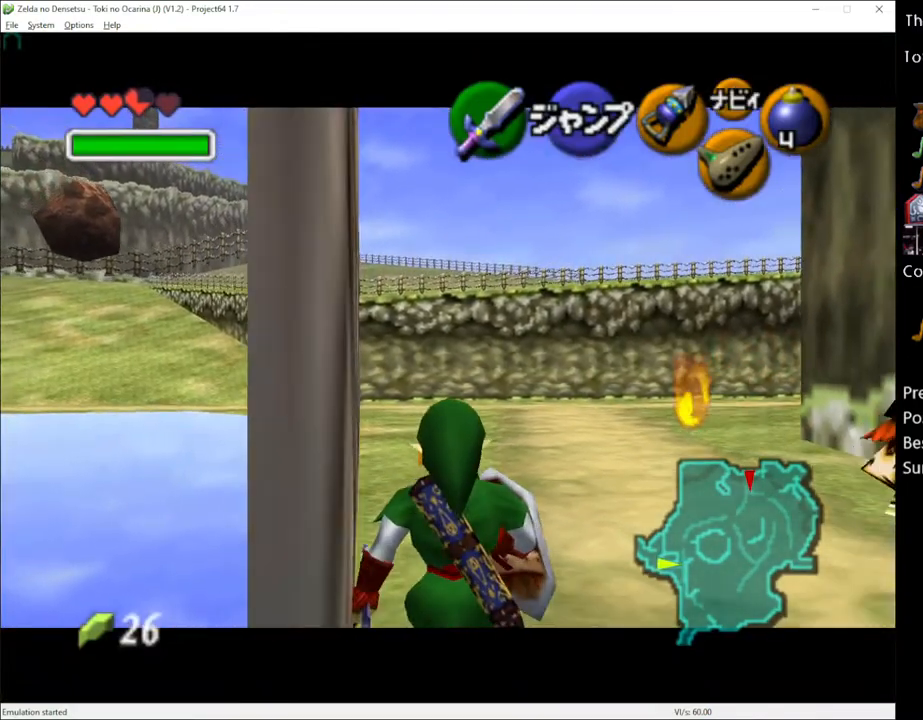
Gameplay with a controller (Xbox layout); each line is a JSON object with the inputs held at the frame after it. "events" lists button and stick changes between this image and that frame as [ms after this image, input, new state], when the widget could be followed in between. Not read: L1 L3 R1 R3.
{"buttons": [], "left_stick": "down", "right_stick": "center", "events": []}
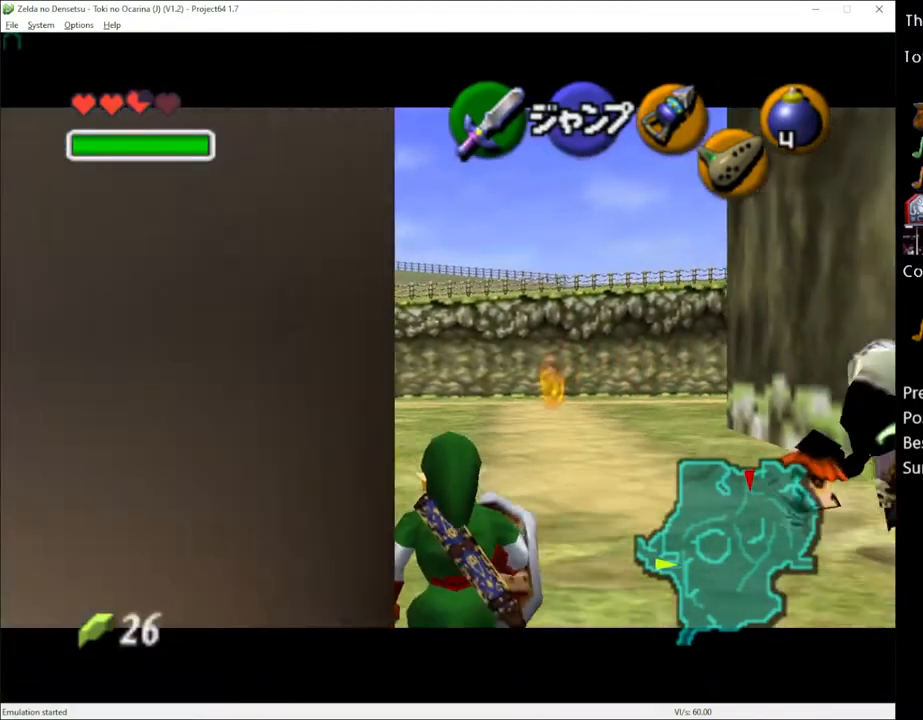
{"buttons": [], "left_stick": "down", "right_stick": "center", "events": []}
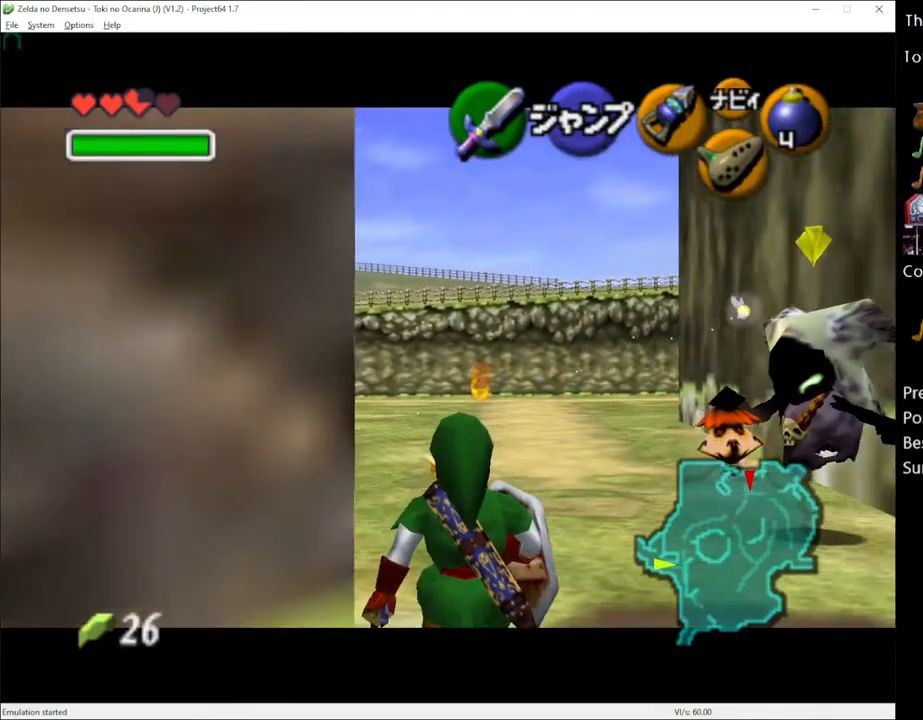
{"buttons": [], "left_stick": "down", "right_stick": "center", "events": []}
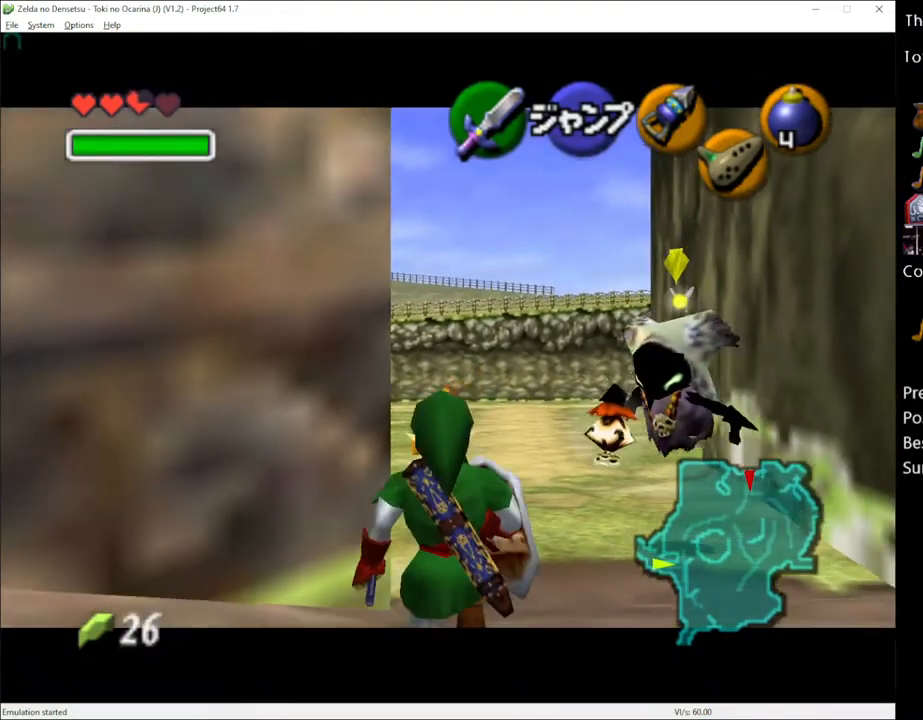
{"buttons": [], "left_stick": "down-left", "right_stick": "center", "events": [[400, "left_stick", "down-left"]]}
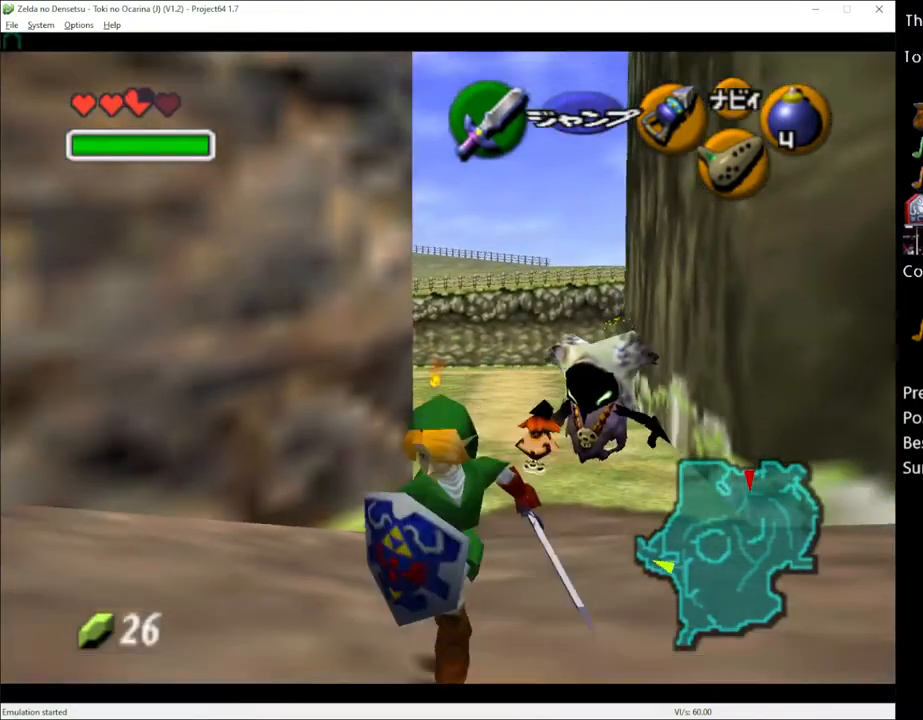
{"buttons": [], "left_stick": "up", "right_stick": "center", "events": [[117, "A", "down"], [217, "left_stick", "left"], [250, "A", "up"], [400, "left_stick", "up"]]}
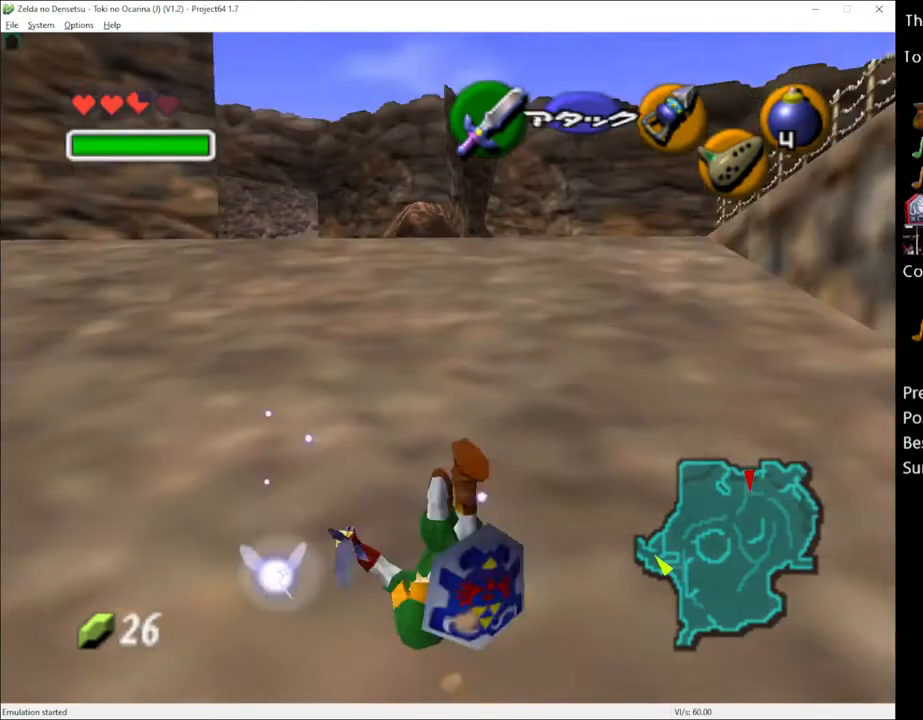
{"buttons": [], "left_stick": "up-left", "right_stick": "center", "events": [[300, "left_stick", "up-left"]]}
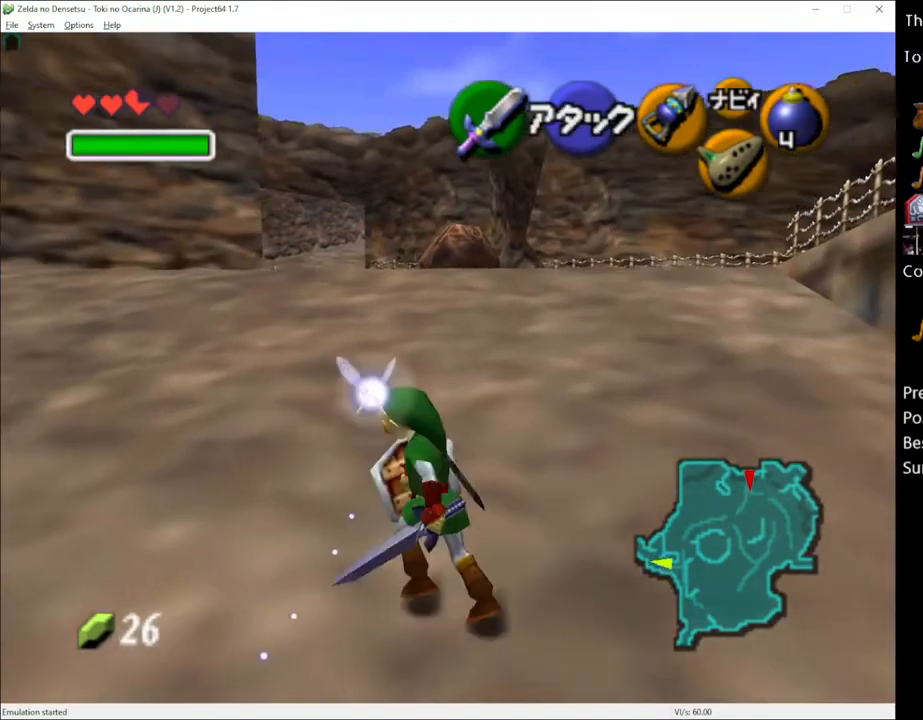
{"buttons": [], "left_stick": "up", "right_stick": "center", "events": [[117, "left_stick", "up"], [367, "left_stick", "up-right"], [500, "left_stick", "up"]]}
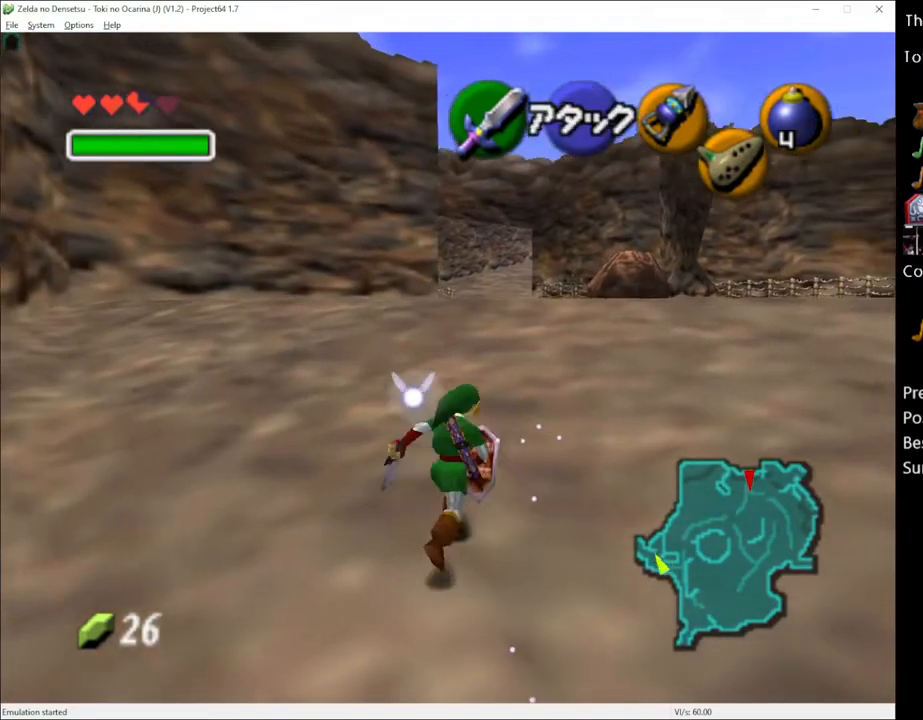
{"buttons": [], "left_stick": "down", "right_stick": "center", "events": [[317, "left_stick", "down"]]}
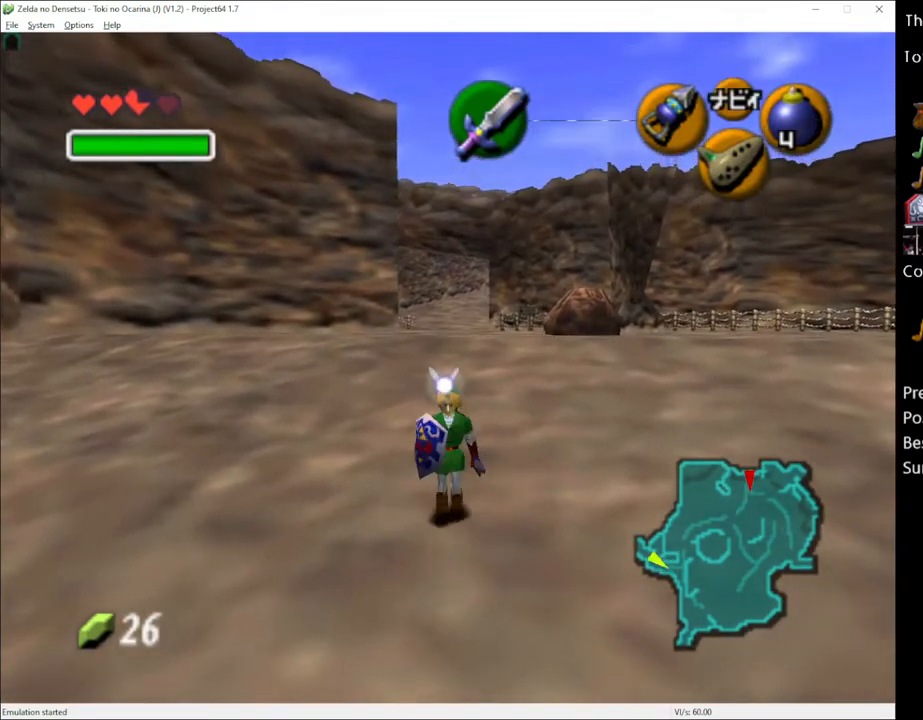
{"buttons": [], "left_stick": "down", "right_stick": "center", "events": []}
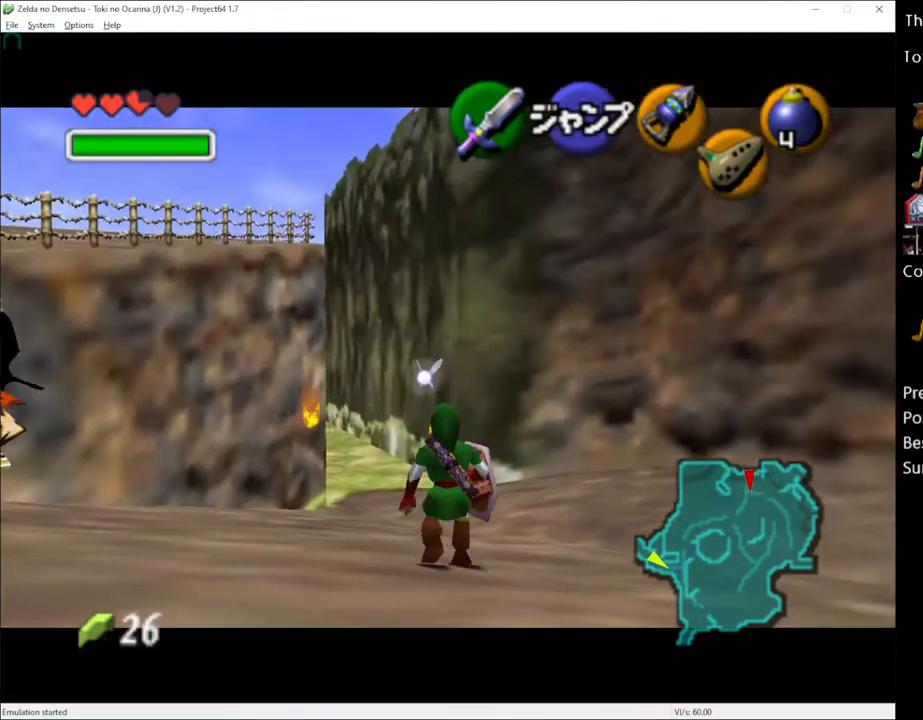
{"buttons": [], "left_stick": "down", "right_stick": "center", "events": []}
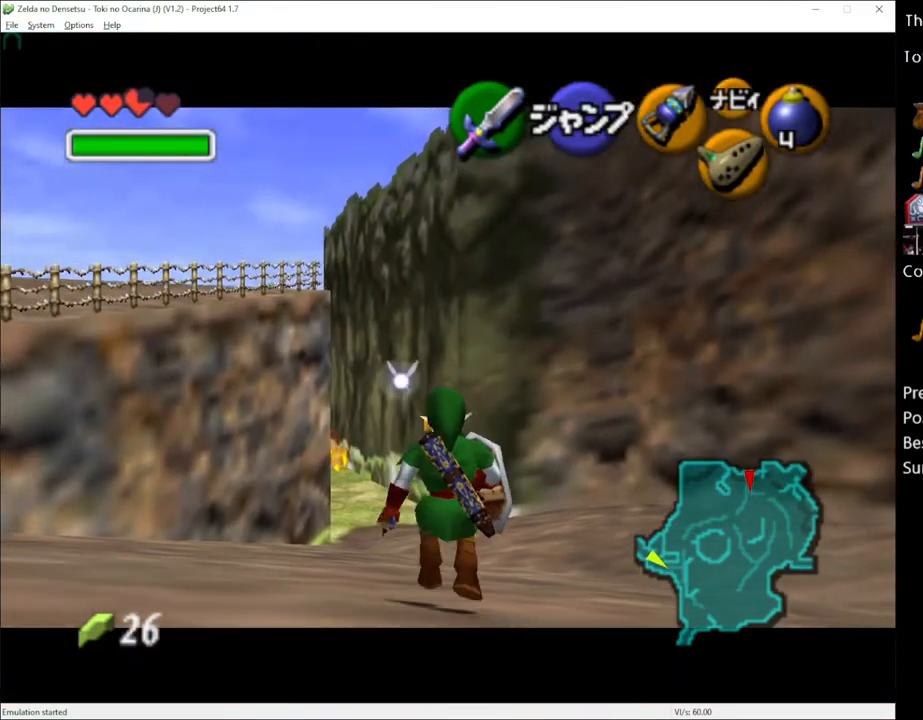
{"buttons": [], "left_stick": "down", "right_stick": "center", "events": []}
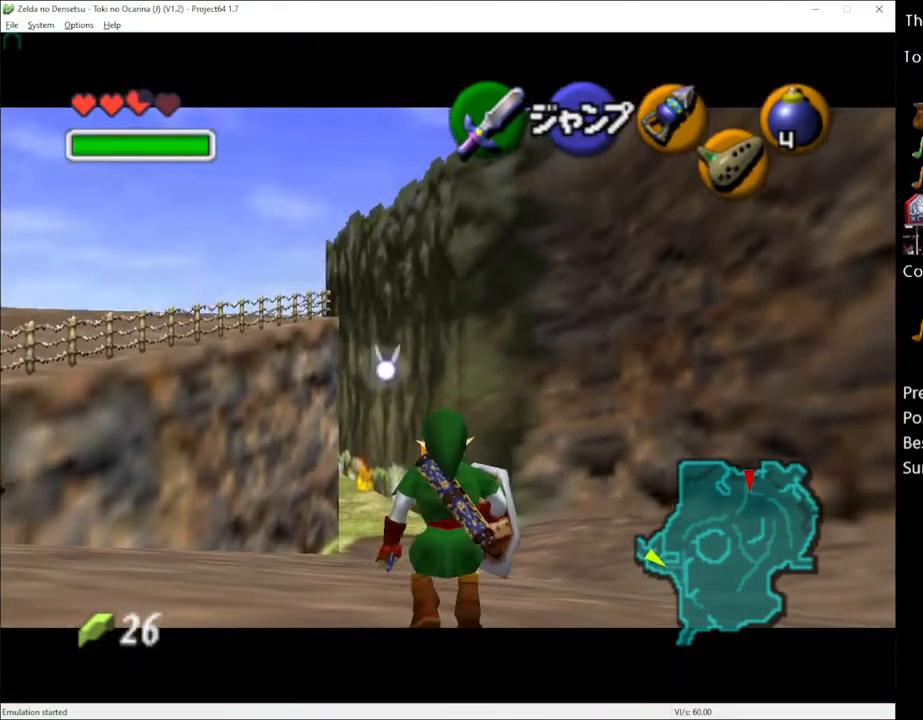
{"buttons": [], "left_stick": "down", "right_stick": "center", "events": []}
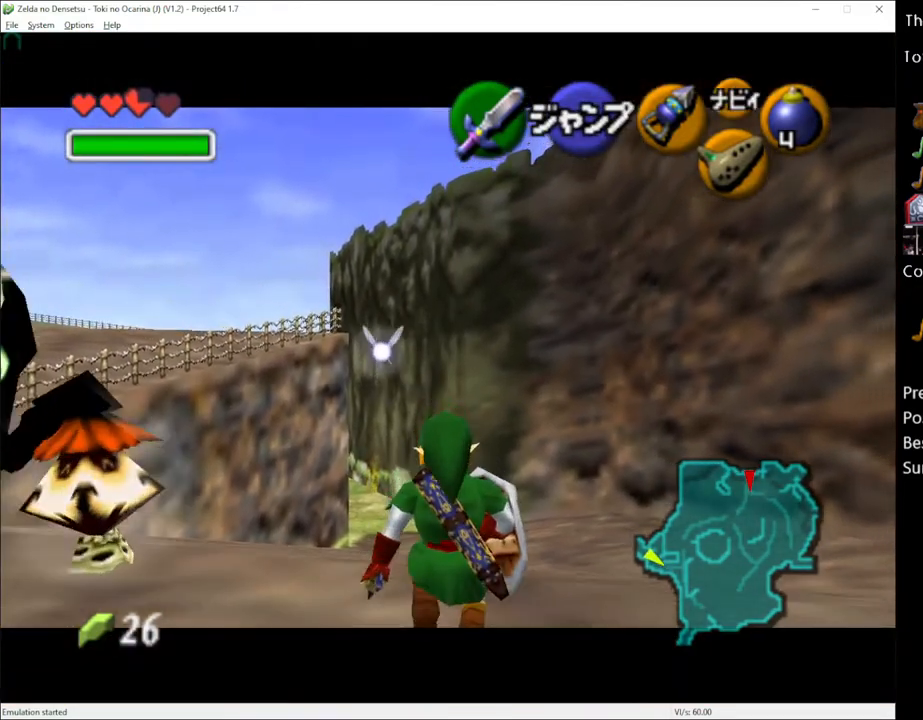
{"buttons": [], "left_stick": "down", "right_stick": "center", "events": []}
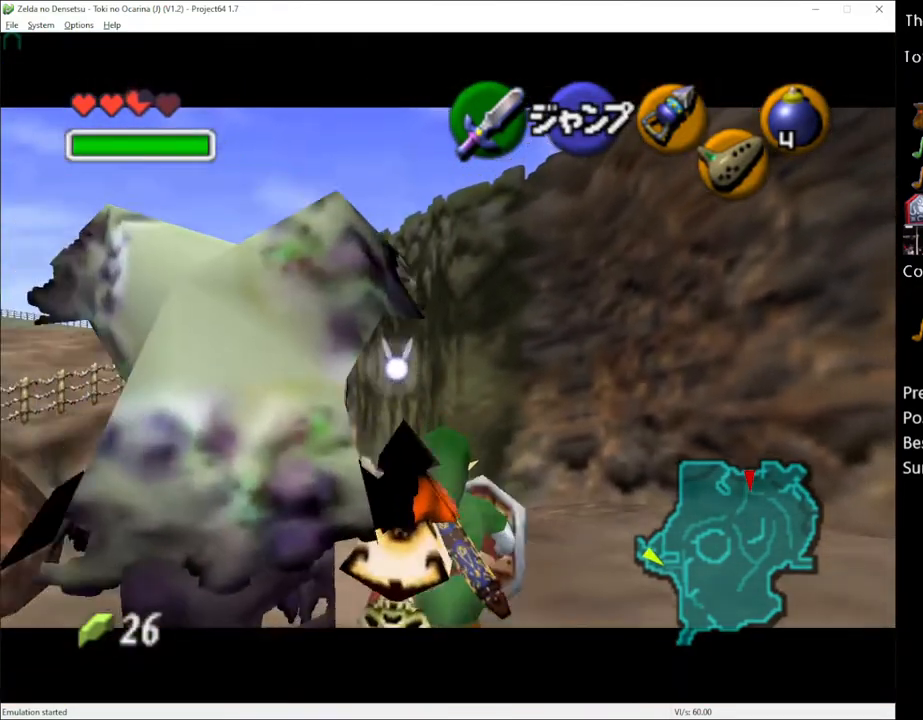
{"buttons": [], "left_stick": "down", "right_stick": "center", "events": []}
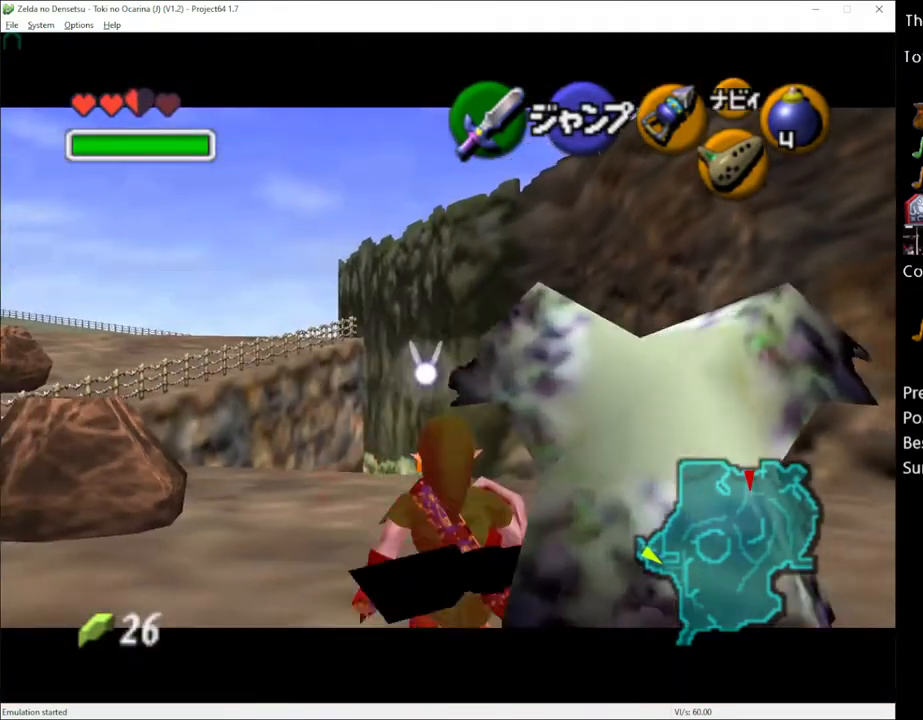
{"buttons": [], "left_stick": "down", "right_stick": "center", "events": []}
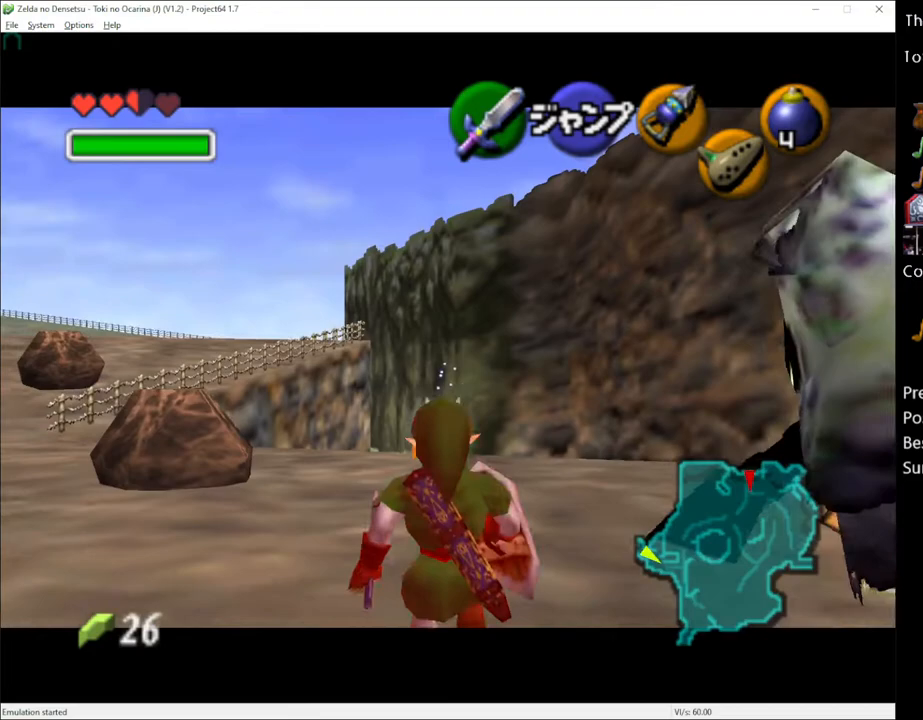
{"buttons": [], "left_stick": "down", "right_stick": "center", "events": []}
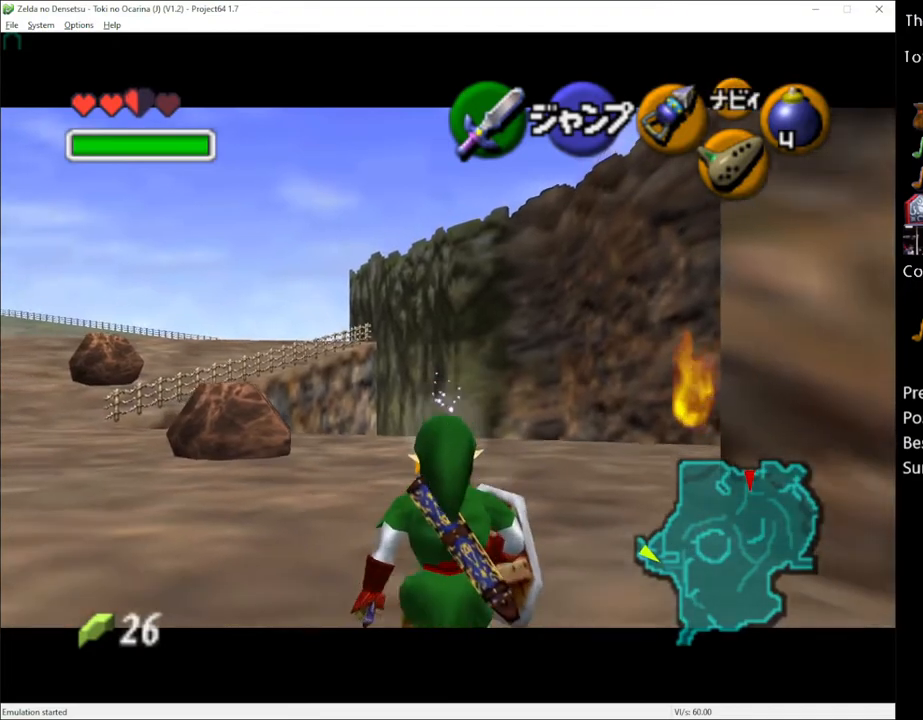
{"buttons": [], "left_stick": "down", "right_stick": "center", "events": []}
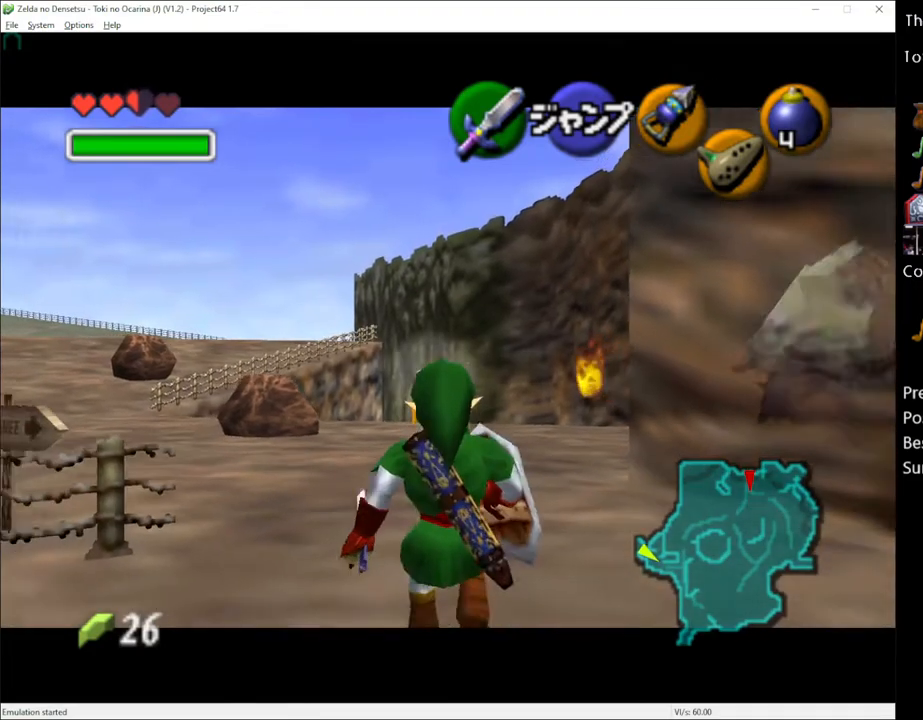
{"buttons": [], "left_stick": "down", "right_stick": "center", "events": []}
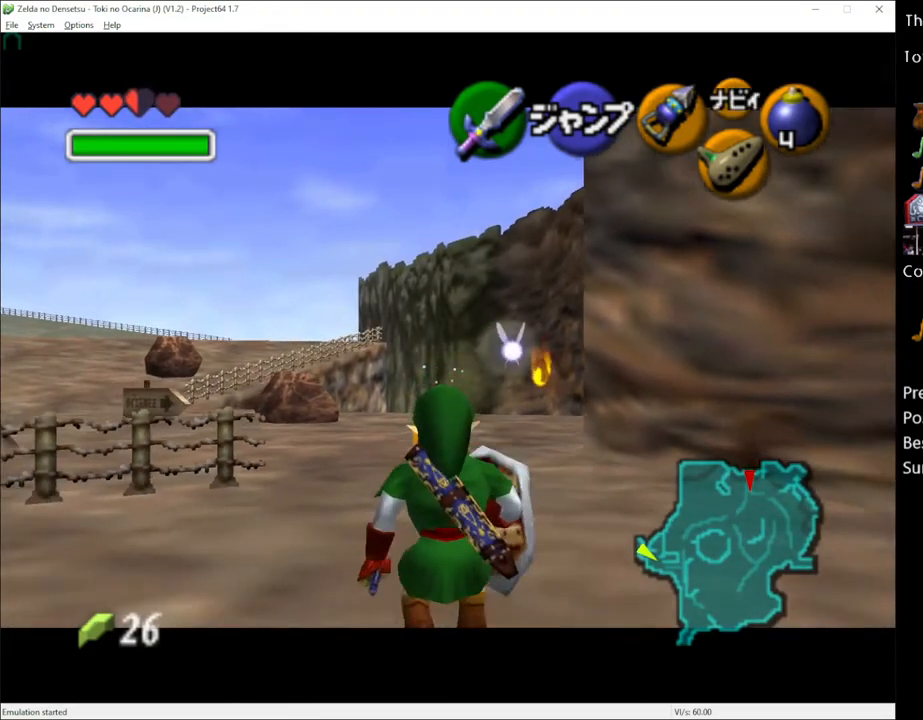
{"buttons": [], "left_stick": "down", "right_stick": "center", "events": []}
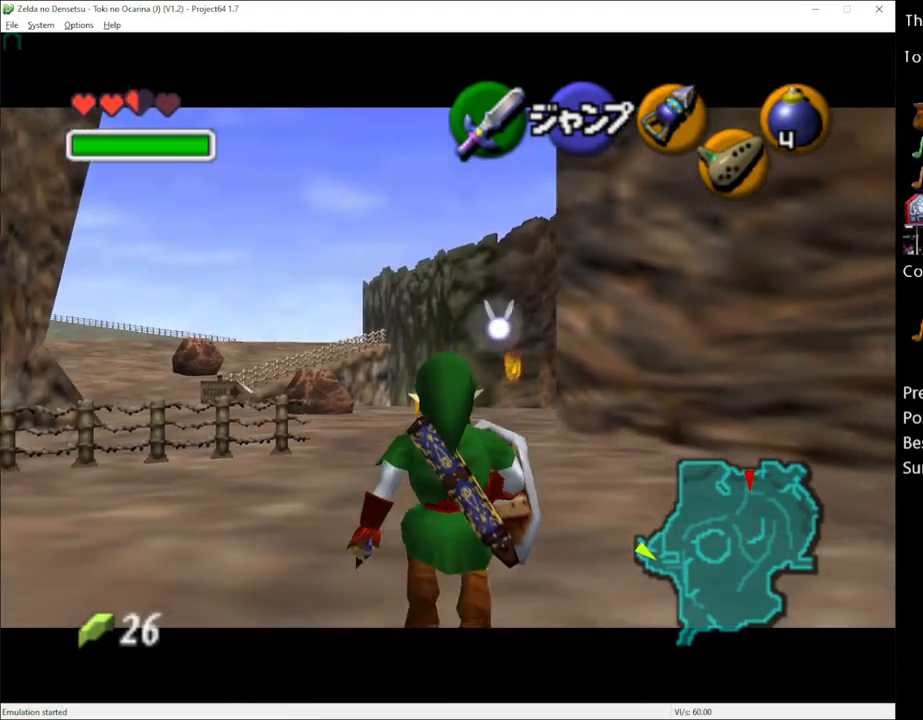
{"buttons": [], "left_stick": "down-left", "right_stick": "center", "events": [[467, "left_stick", "down-left"]]}
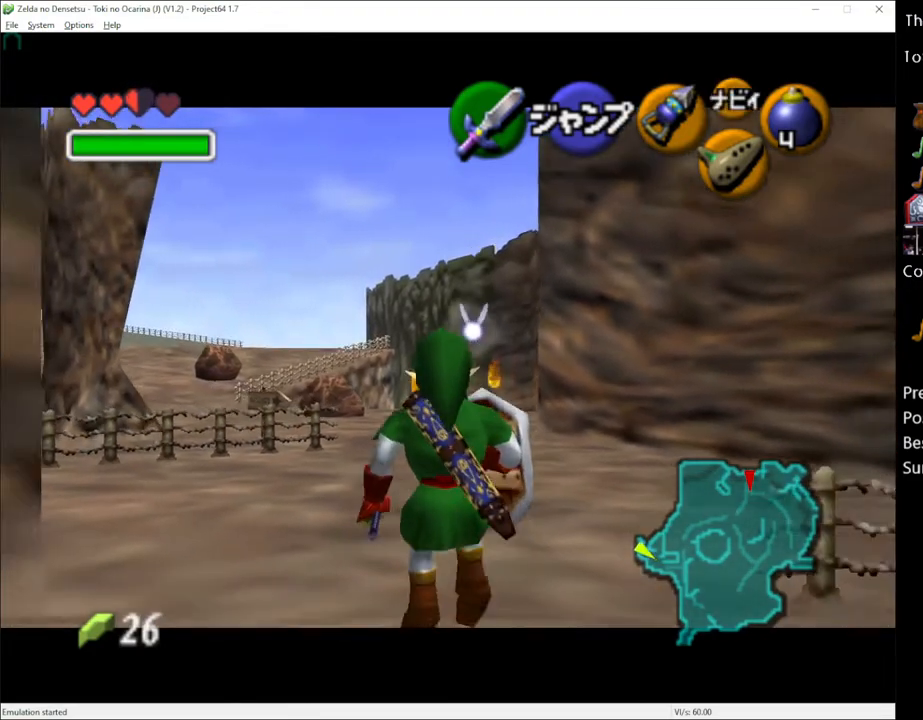
{"buttons": [], "left_stick": "left", "right_stick": "center", "events": [[333, "A", "down"], [467, "left_stick", "left"], [500, "A", "up"]]}
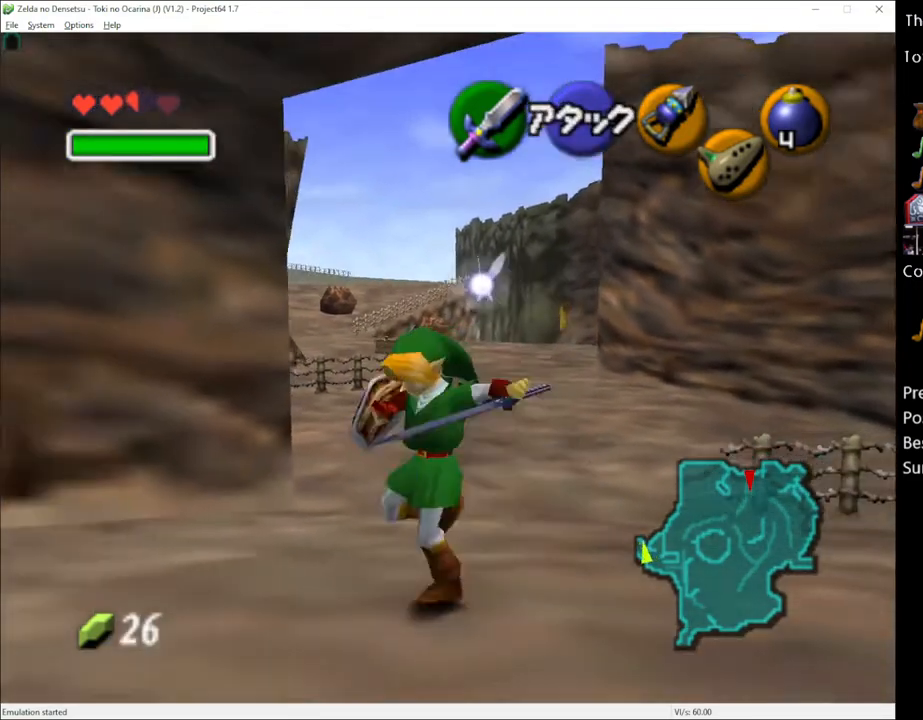
{"buttons": [], "left_stick": "up", "right_stick": "center", "events": [[150, "left_stick", "up"]]}
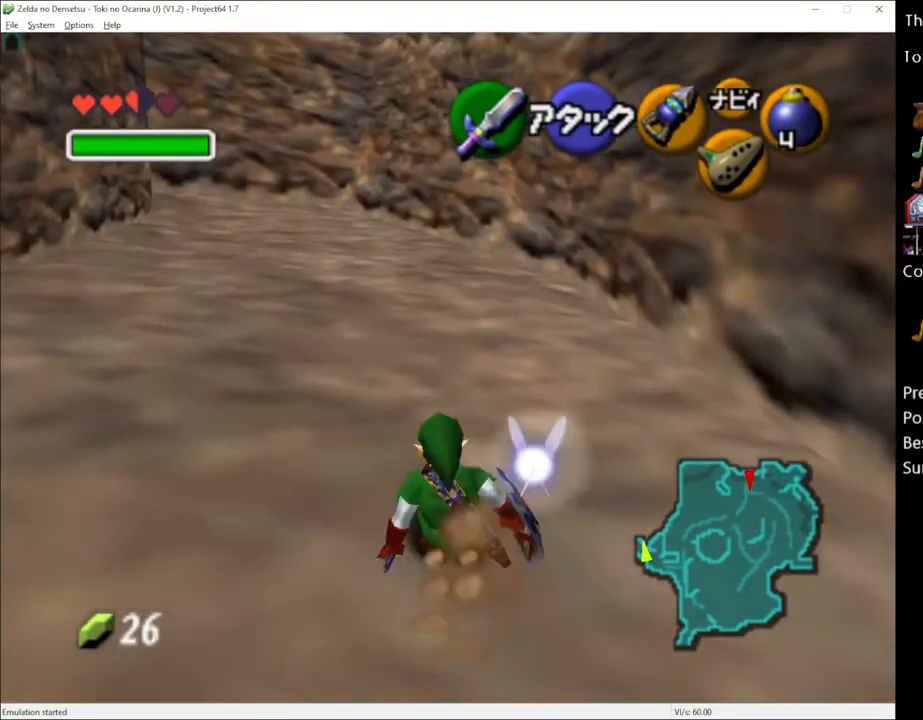
{"buttons": [], "left_stick": "up", "right_stick": "center", "events": [[117, "A", "down"], [283, "A", "up"]]}
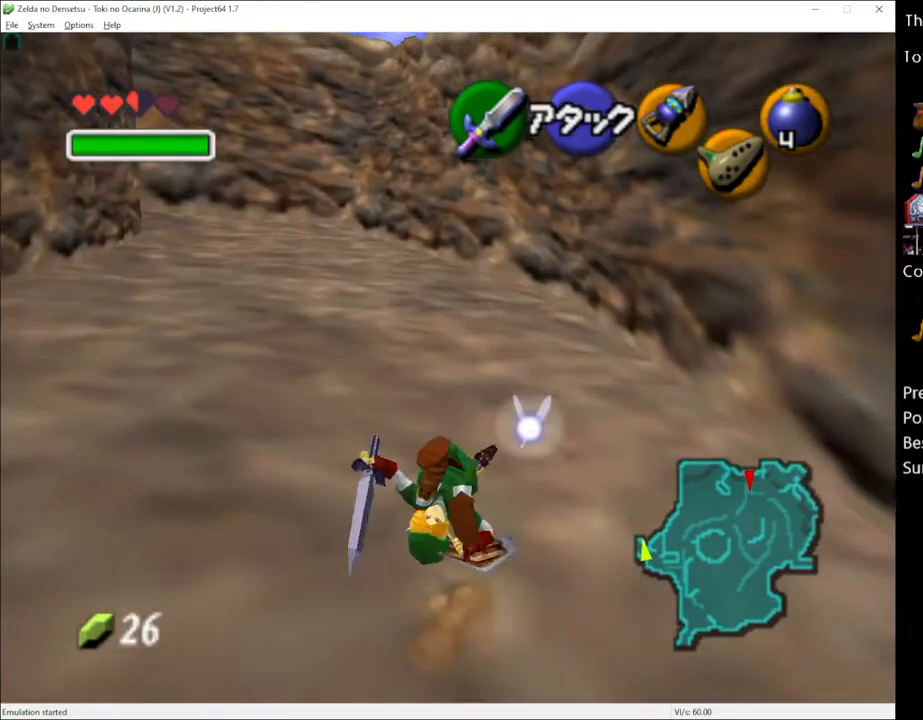
{"buttons": ["A"], "left_stick": "up", "right_stick": "center", "events": [[433, "A", "down"]]}
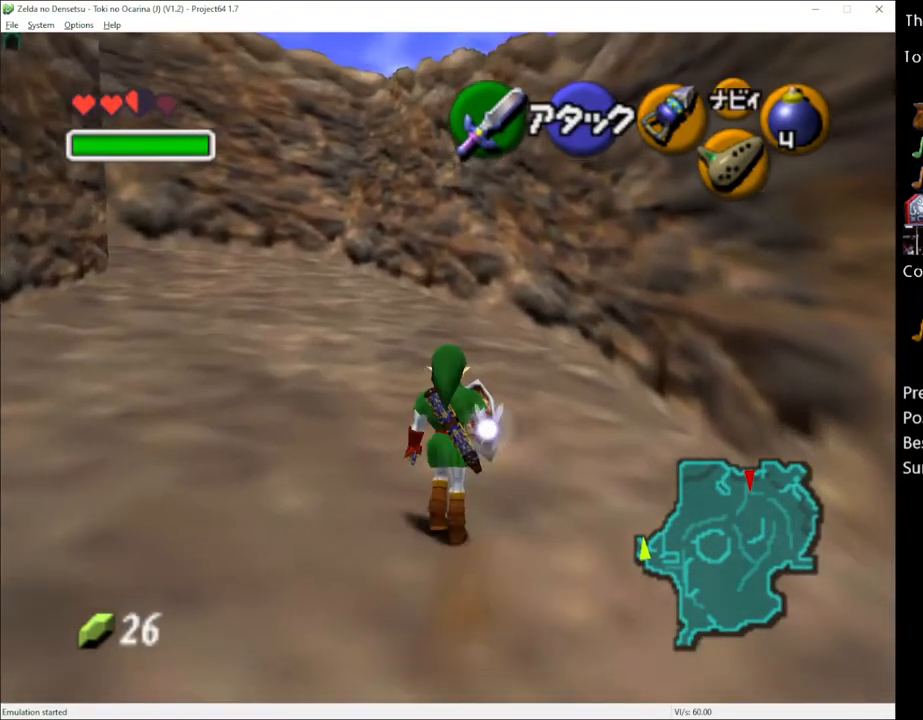
{"buttons": [], "left_stick": "up", "right_stick": "center", "events": [[33, "A", "up"]]}
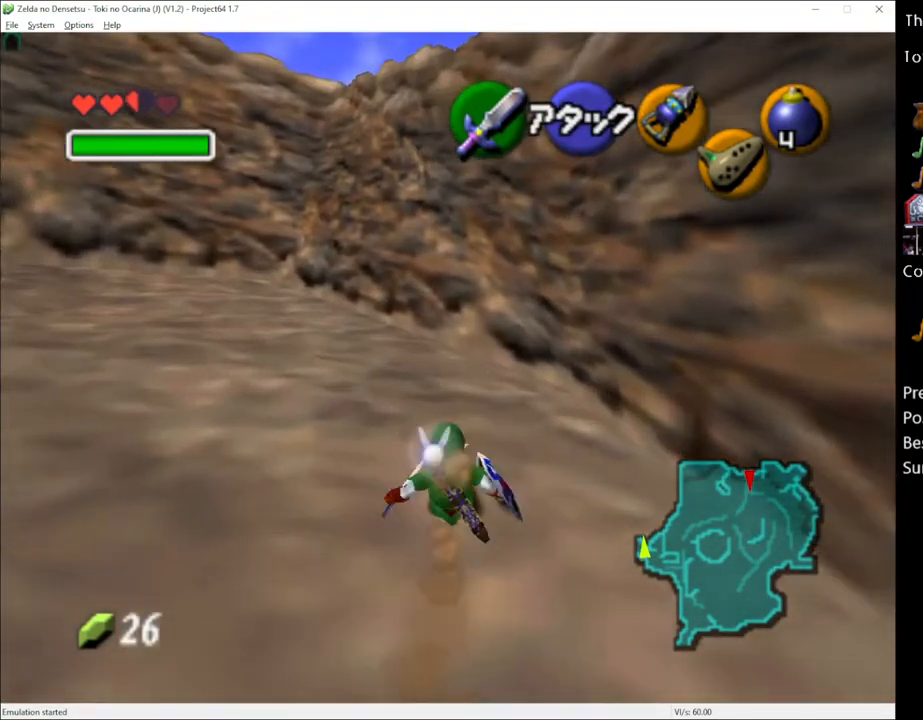
{"buttons": [], "left_stick": "up", "right_stick": "center", "events": [[150, "A", "down"], [317, "A", "up"]]}
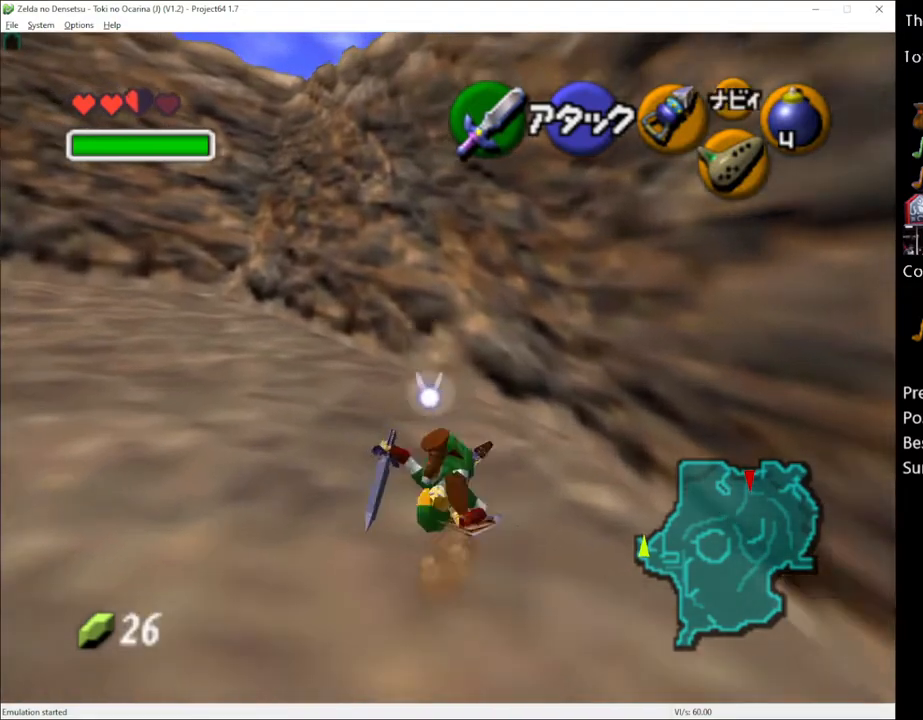
{"buttons": [], "left_stick": "up", "right_stick": "center", "events": []}